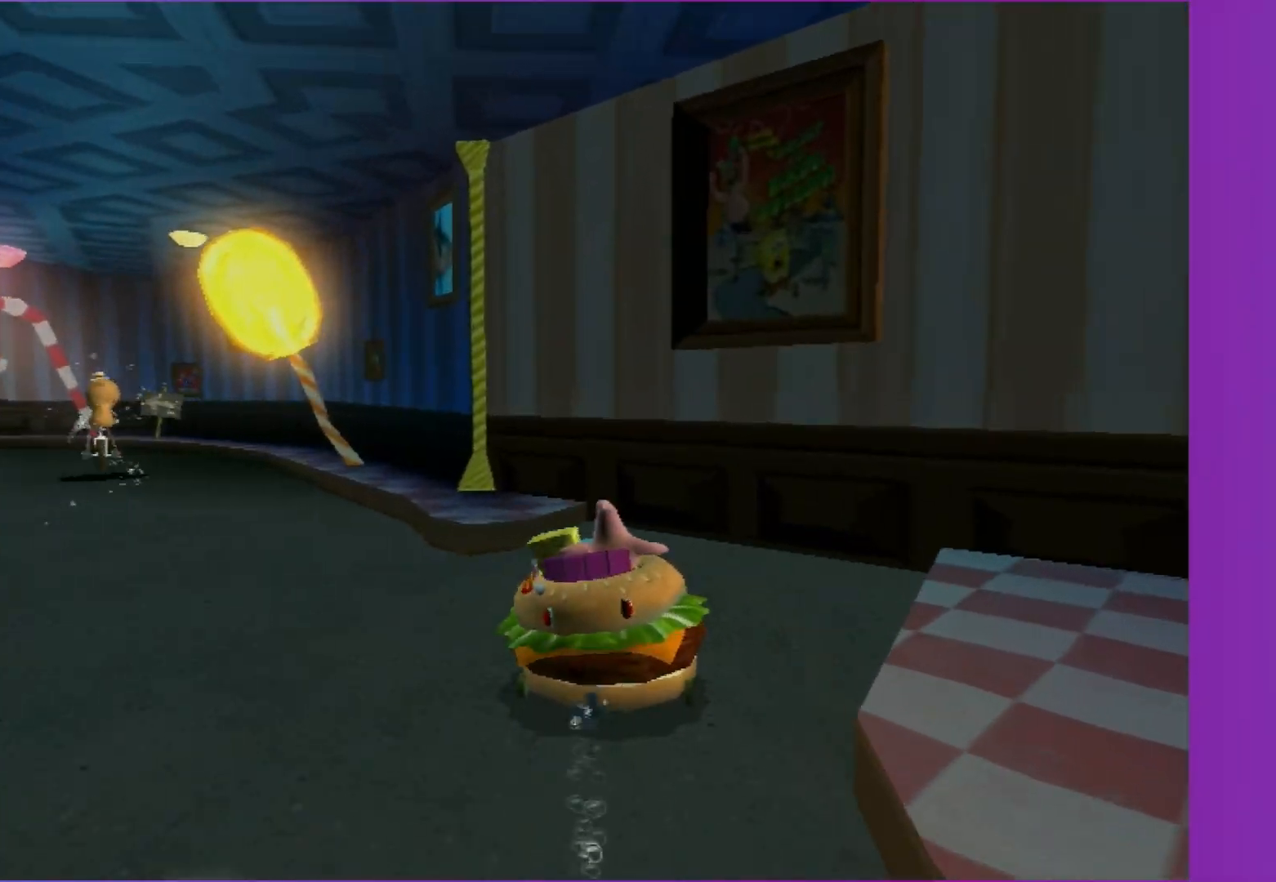
Gameplay with a controller (Xbox layout); each line is a JSON object with the inputs held at the frame after it. "events" lists button and stick changes between this image and that frame as [ms after this image, input, new state], when the widget could be followed in between. Not read: L3 R3.
{"buttons": ["A"], "left_stick": "left", "right_stick": "center", "events": [[67, "left_stick", "center"], [367, "left_stick", "left"]]}
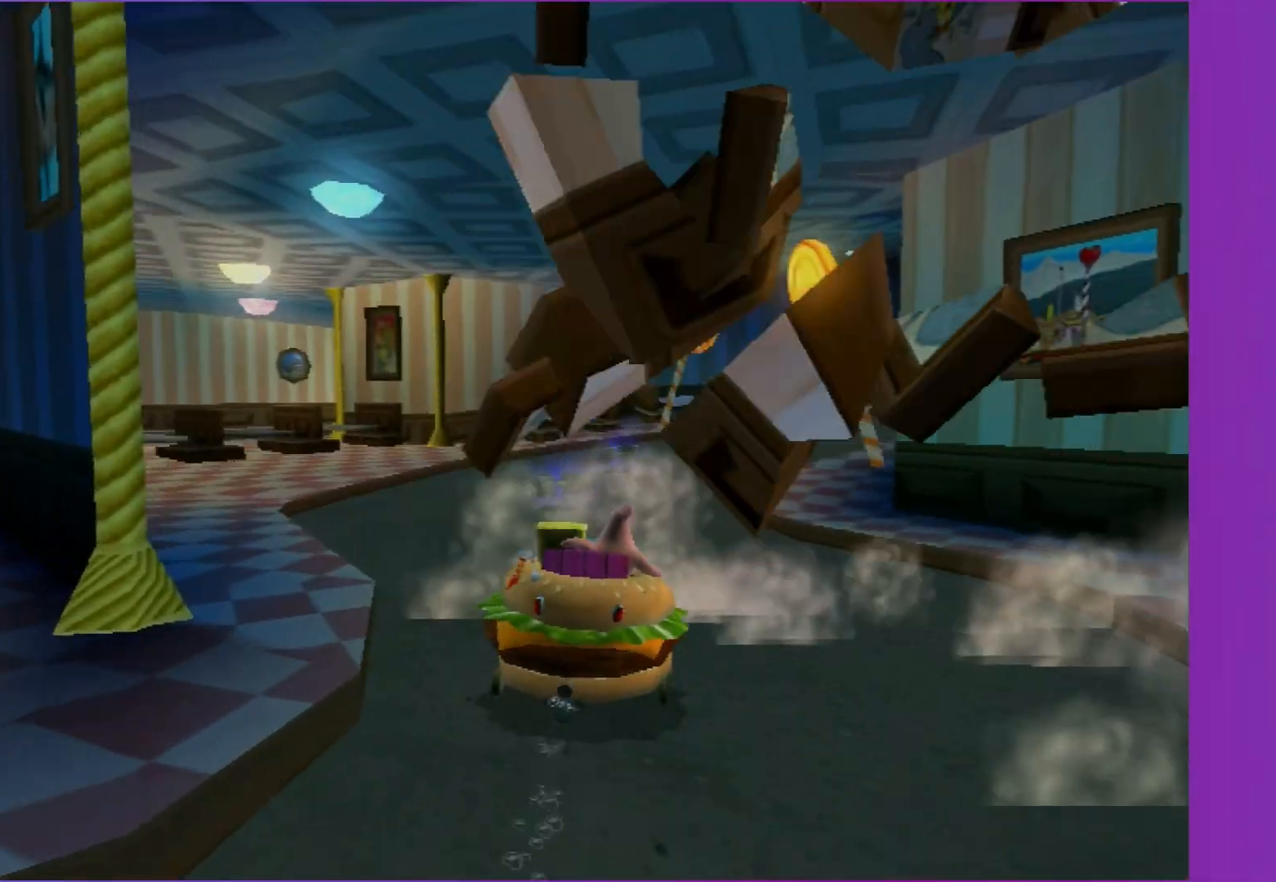
{"buttons": ["A"], "left_stick": "right", "right_stick": "center", "events": [[33, "left_stick", "center"], [250, "left_stick", "right"]]}
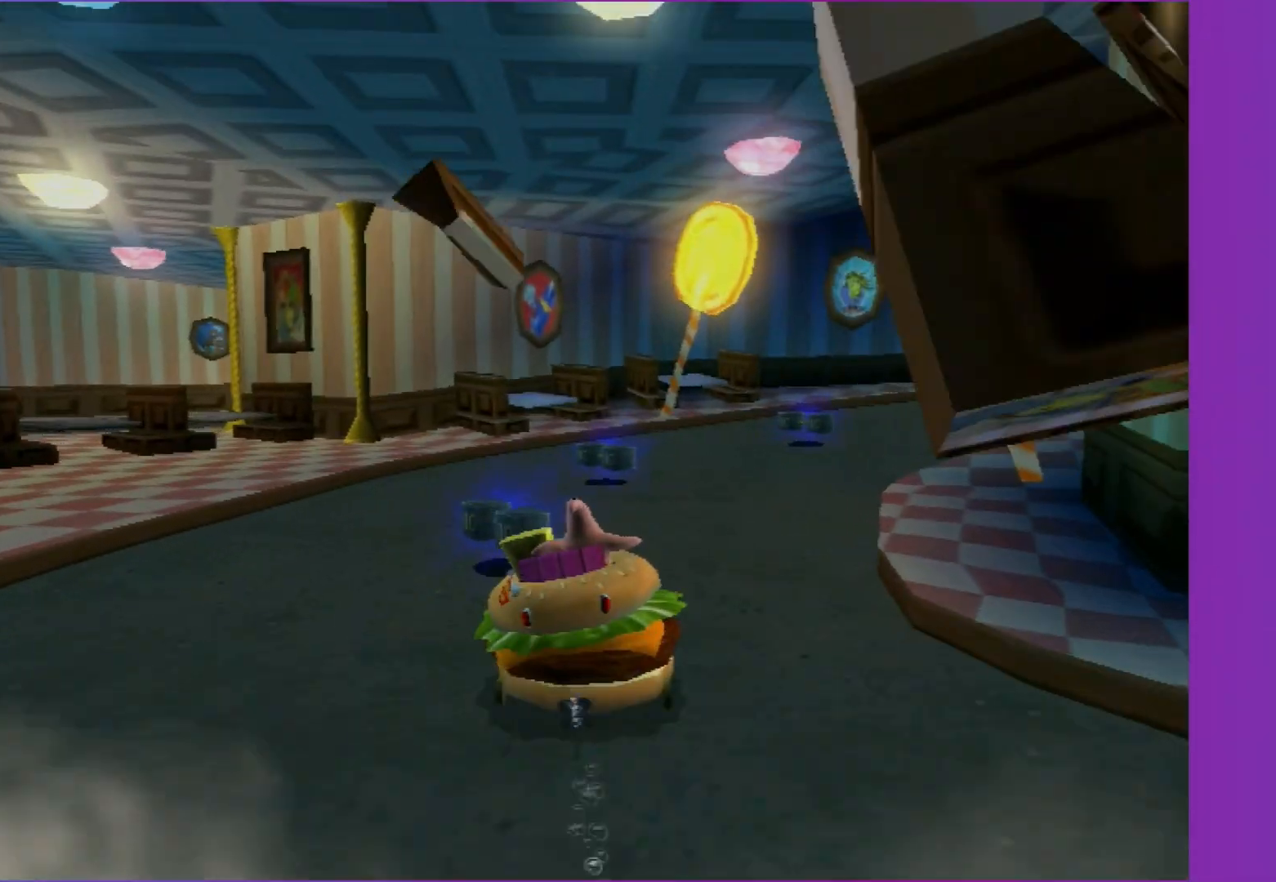
{"buttons": ["A"], "left_stick": "right", "right_stick": "center", "events": []}
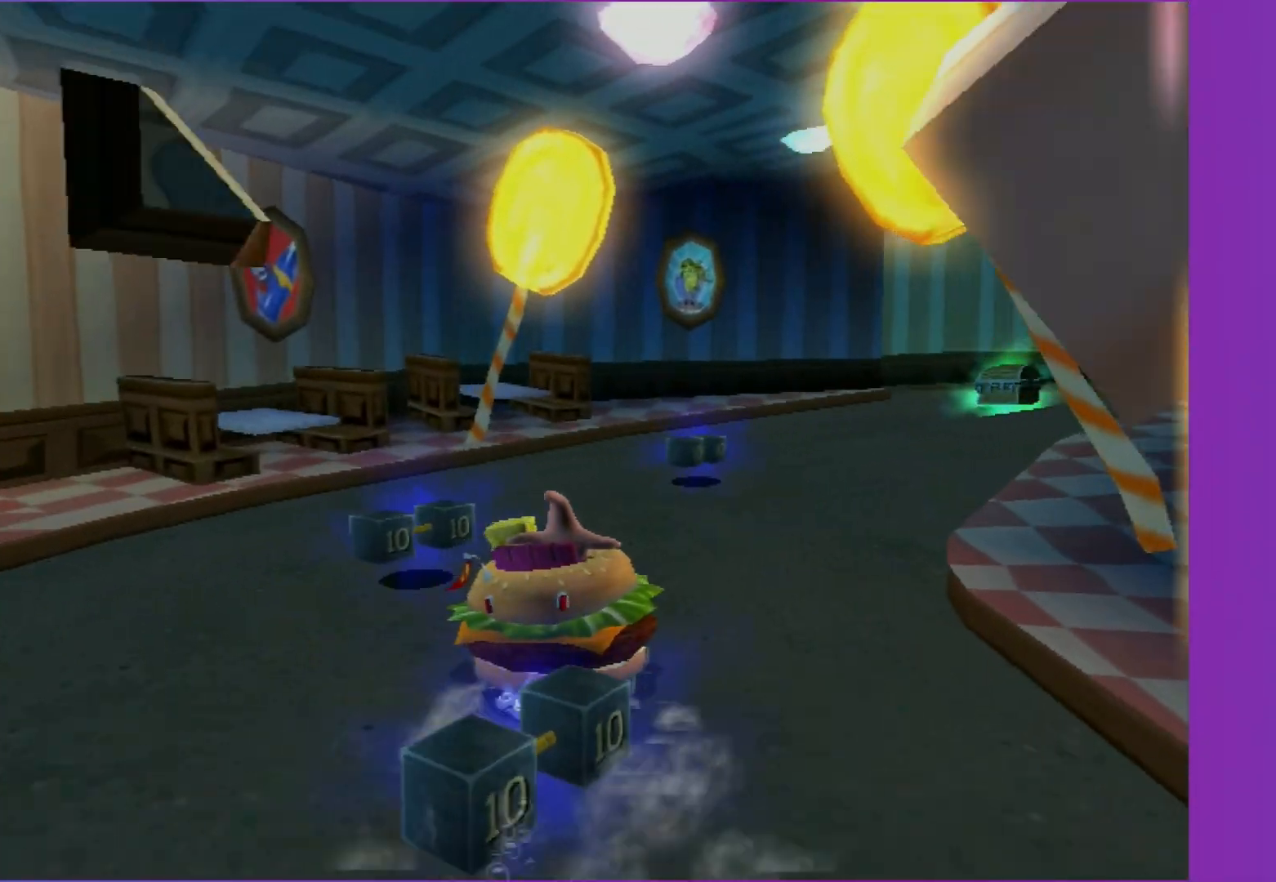
{"buttons": ["A"], "left_stick": "right", "right_stick": "center", "events": [[233, "left_stick", "center"], [350, "left_stick", "right"]]}
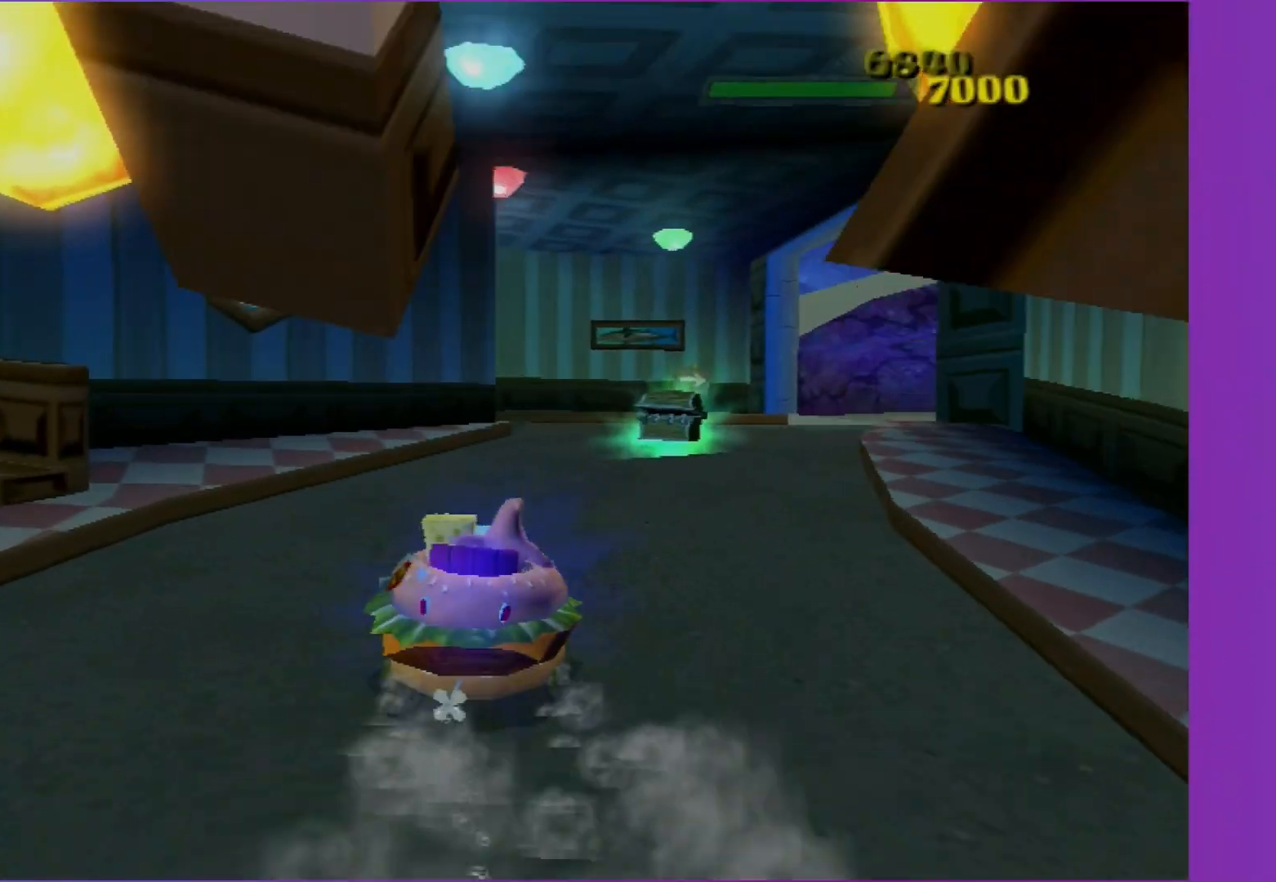
{"buttons": ["A"], "left_stick": "right", "right_stick": "center", "events": []}
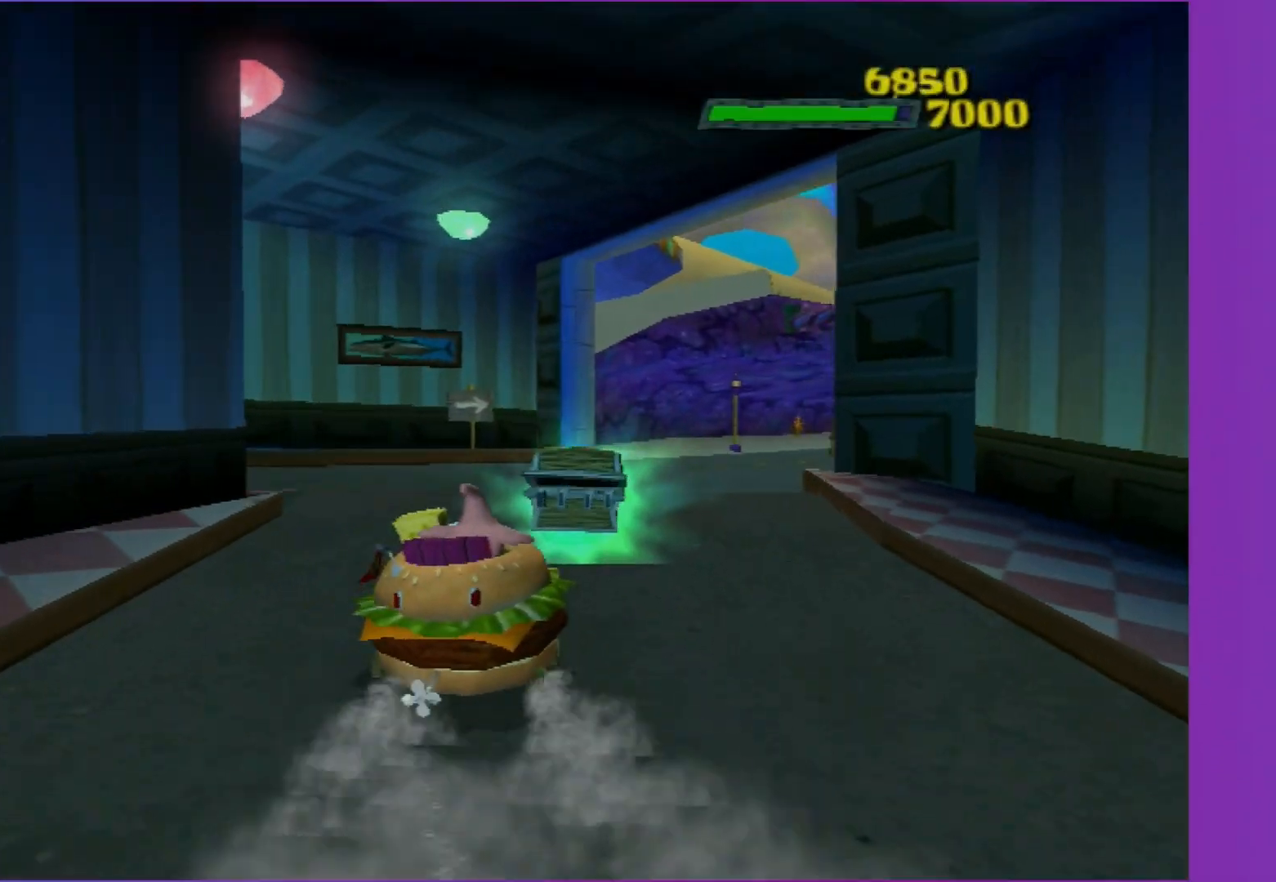
{"buttons": ["A"], "left_stick": "center", "right_stick": "center", "events": [[150, "left_stick", "center"], [283, "left_stick", "right"], [467, "left_stick", "center"]]}
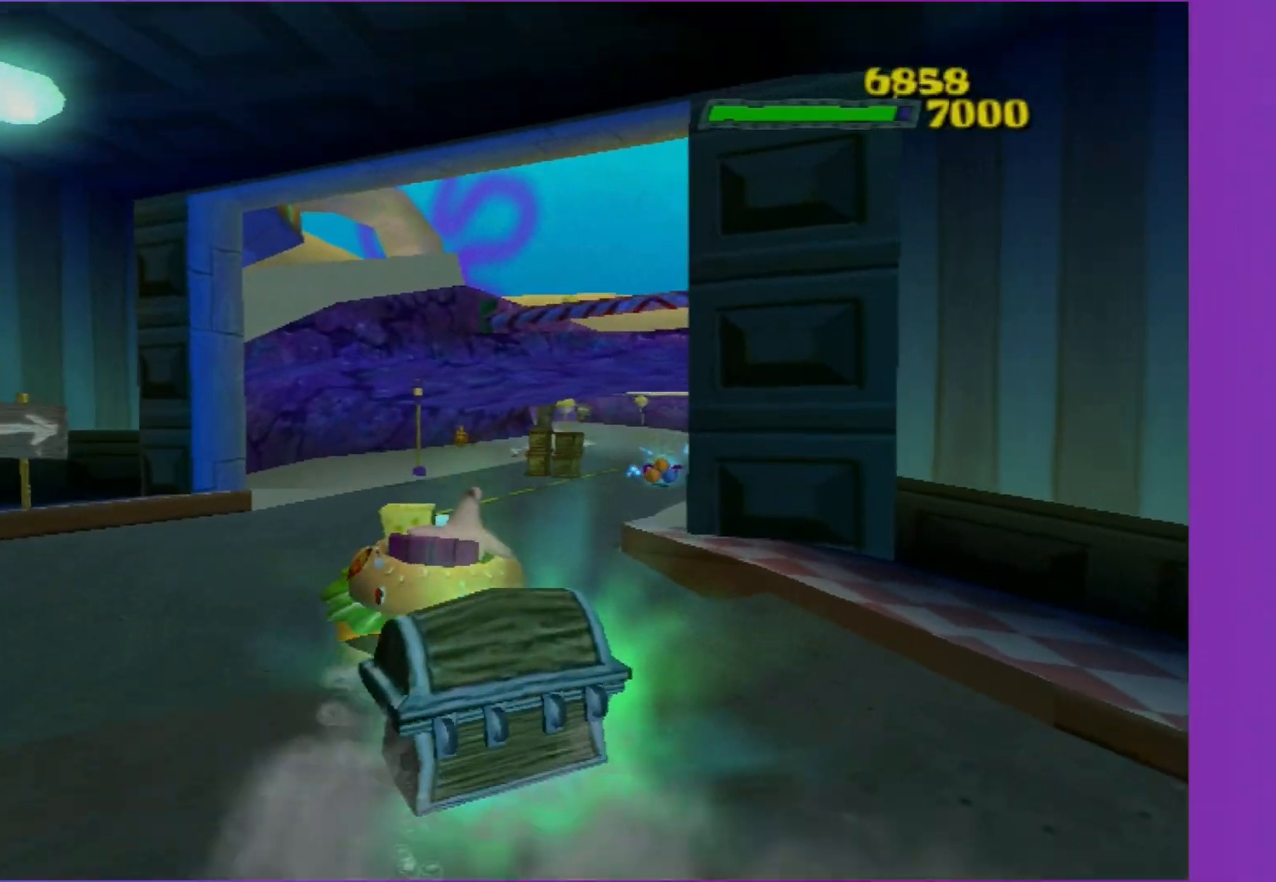
{"buttons": ["A"], "left_stick": "center", "right_stick": "center", "events": [[133, "left_stick", "right"], [383, "left_stick", "center"]]}
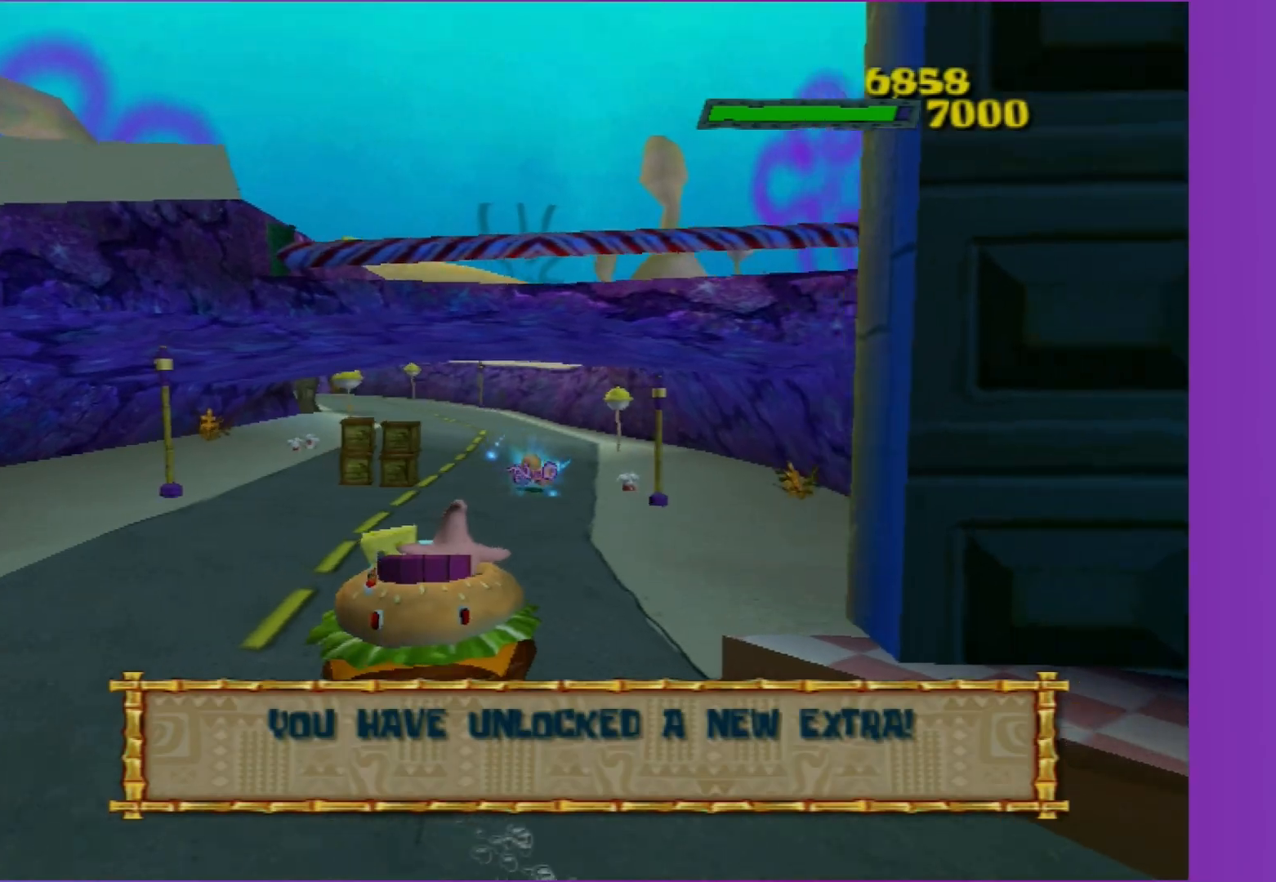
{"buttons": ["A"], "left_stick": "center", "right_stick": "center", "events": [[33, "left_stick", "right"], [333, "left_stick", "center"]]}
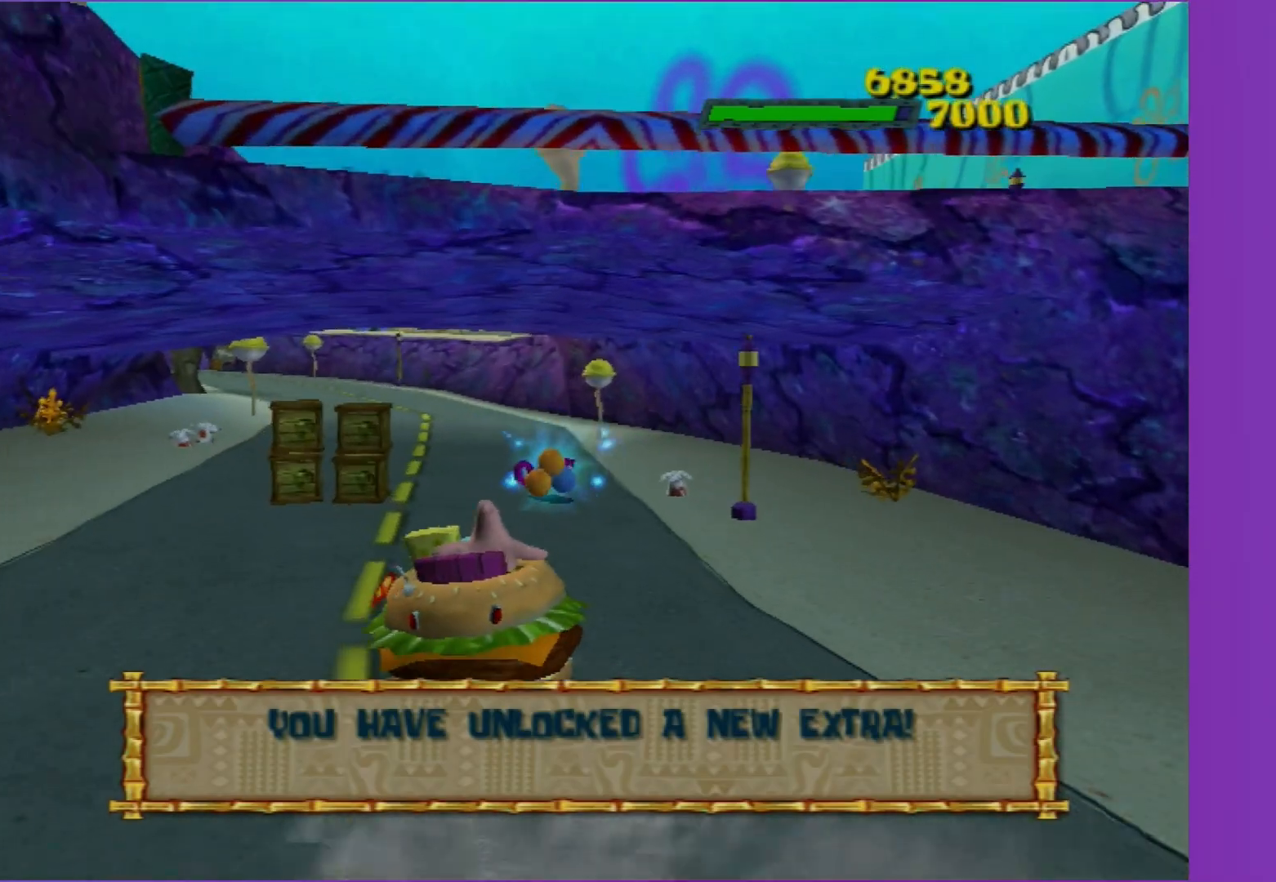
{"buttons": ["A"], "left_stick": "left", "right_stick": "center", "events": [[317, "left_stick", "left"]]}
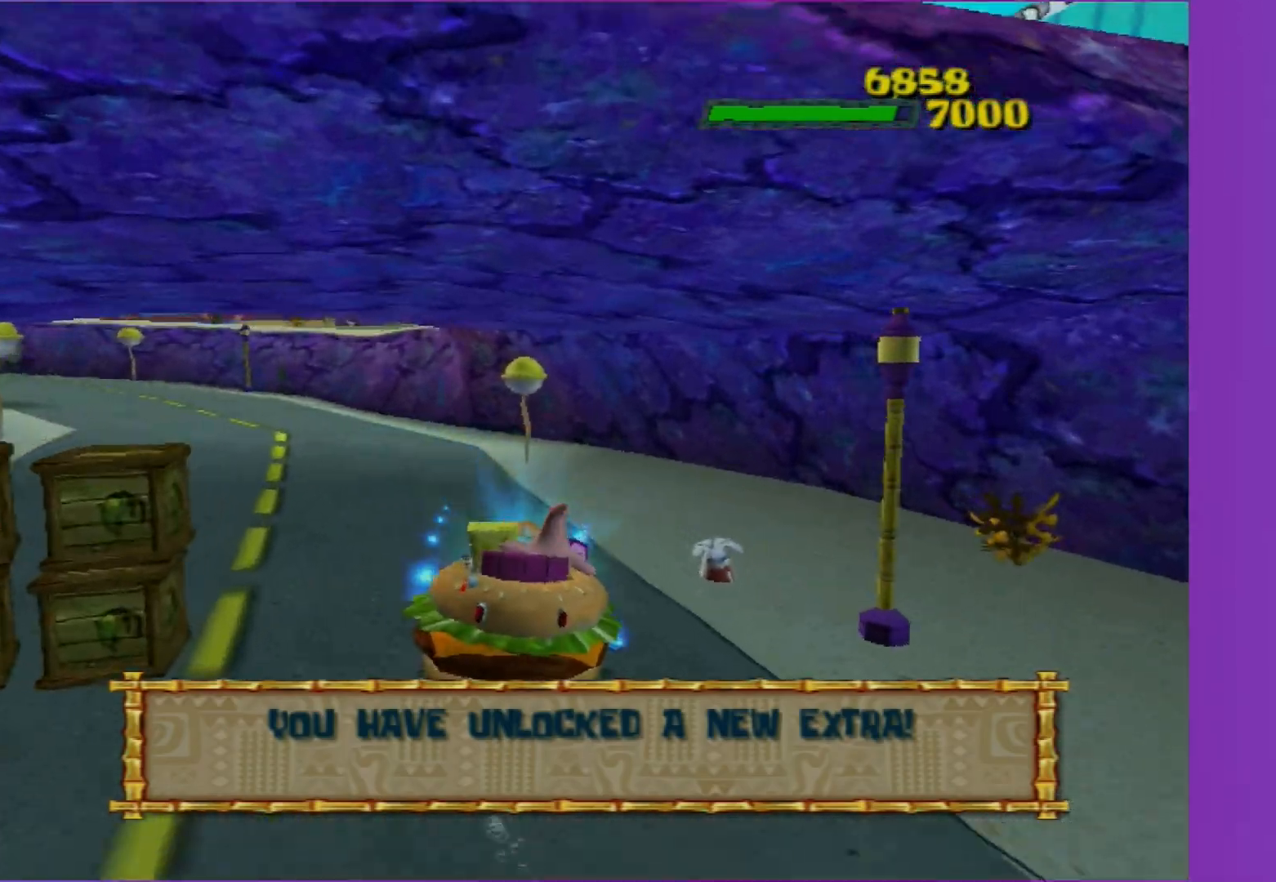
{"buttons": ["A"], "left_stick": "left", "right_stick": "center", "events": [[250, "left_stick", "center"], [433, "left_stick", "left"]]}
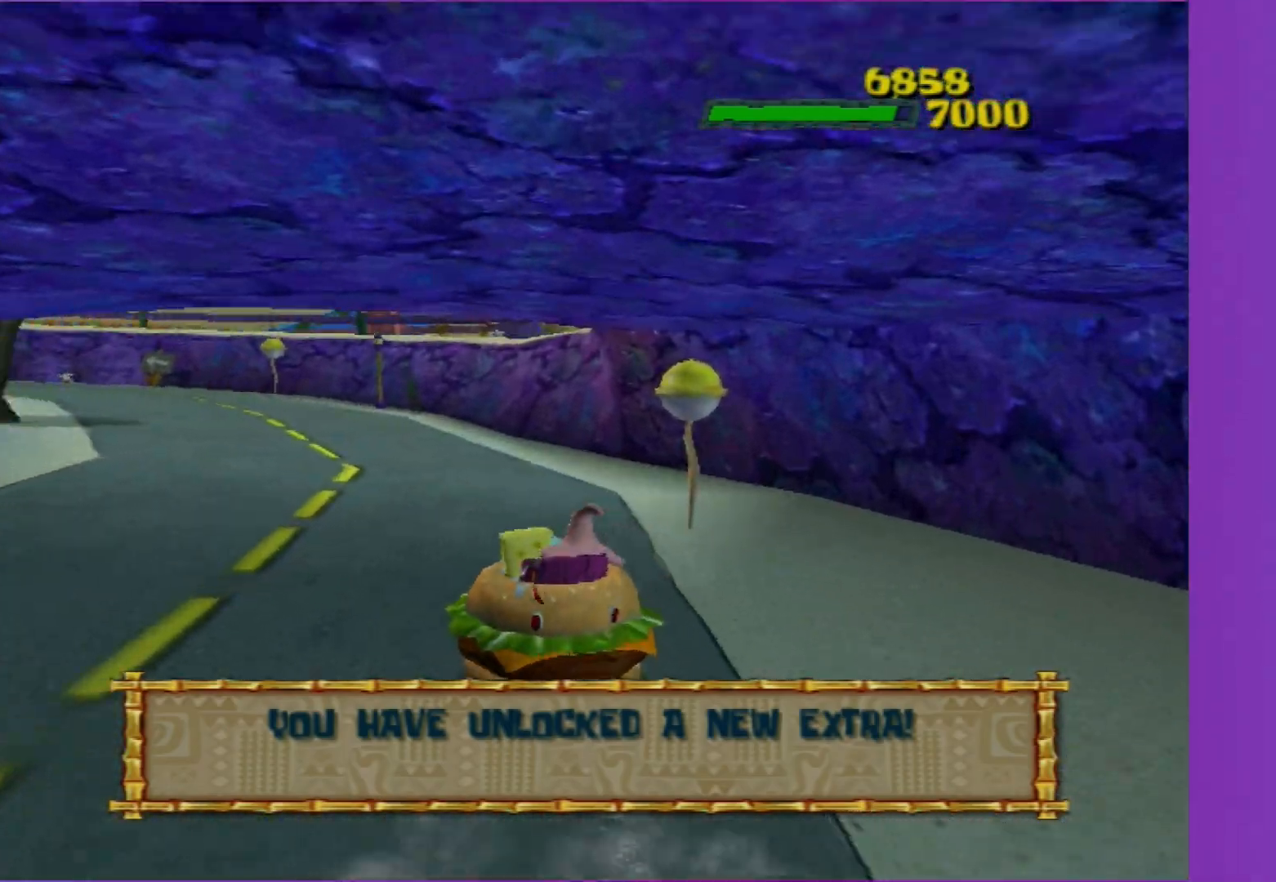
{"buttons": ["A"], "left_stick": "left", "right_stick": "center", "events": [[83, "left_stick", "center"], [317, "left_stick", "left"]]}
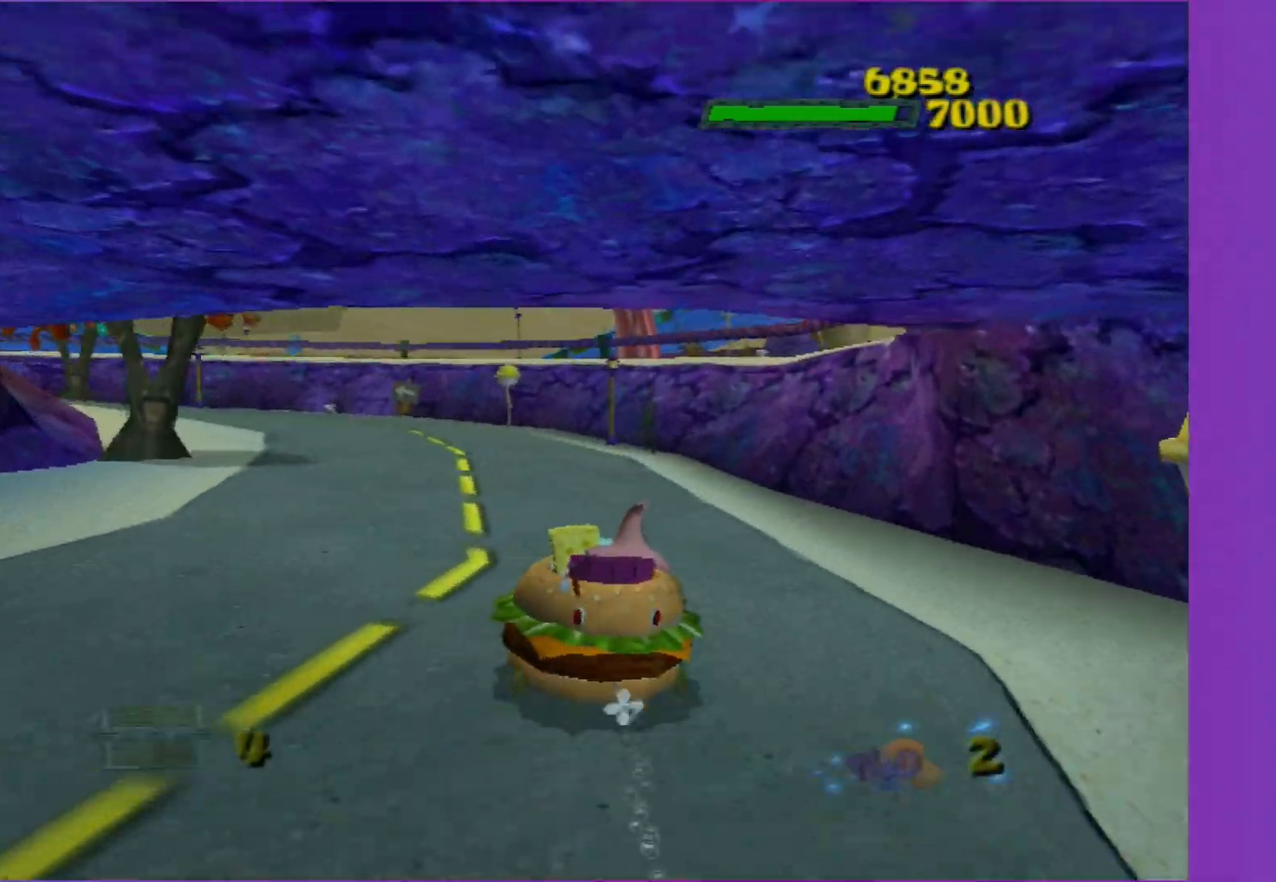
{"buttons": ["A"], "left_stick": "center", "right_stick": "center", "events": [[167, "left_stick", "center"]]}
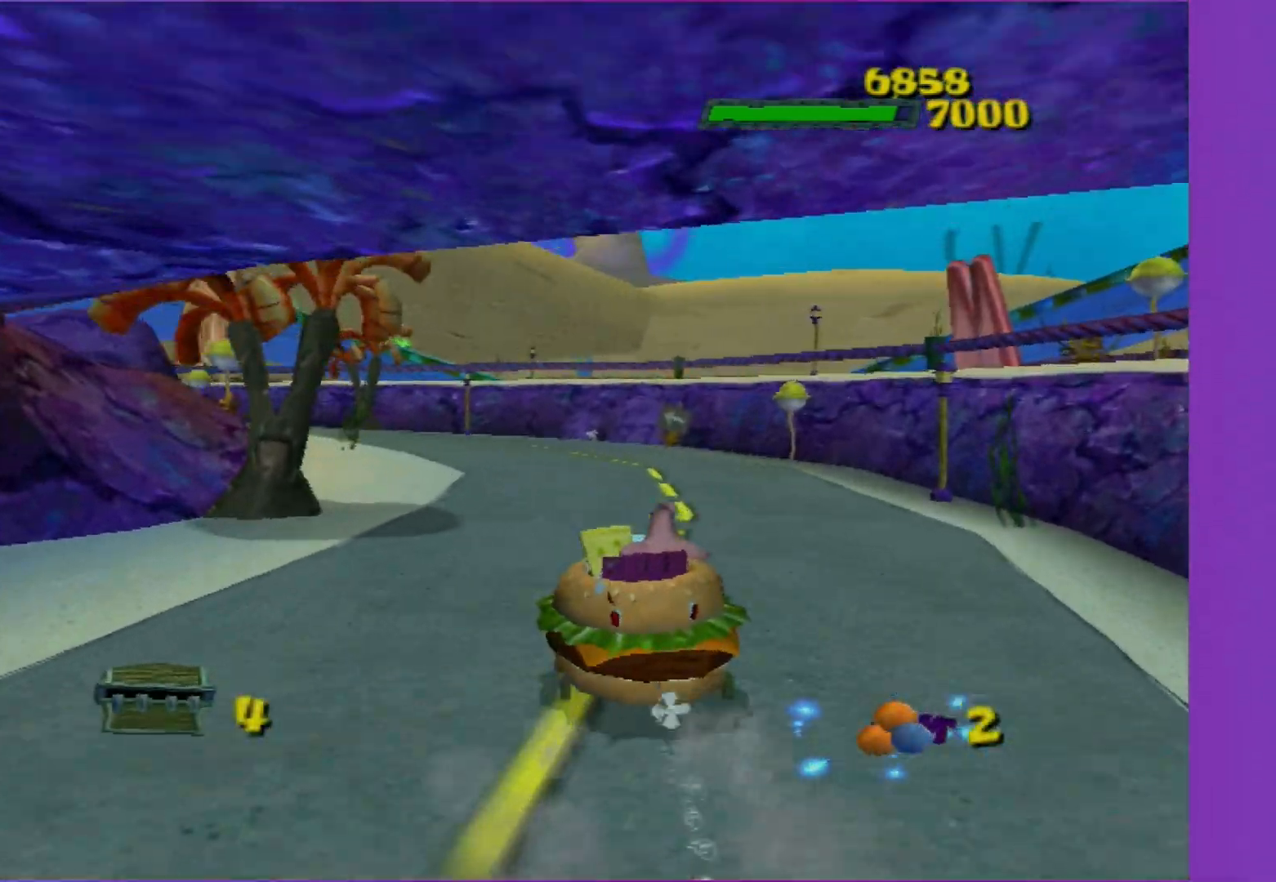
{"buttons": ["A"], "left_stick": "left", "right_stick": "center", "events": [[283, "left_stick", "left"]]}
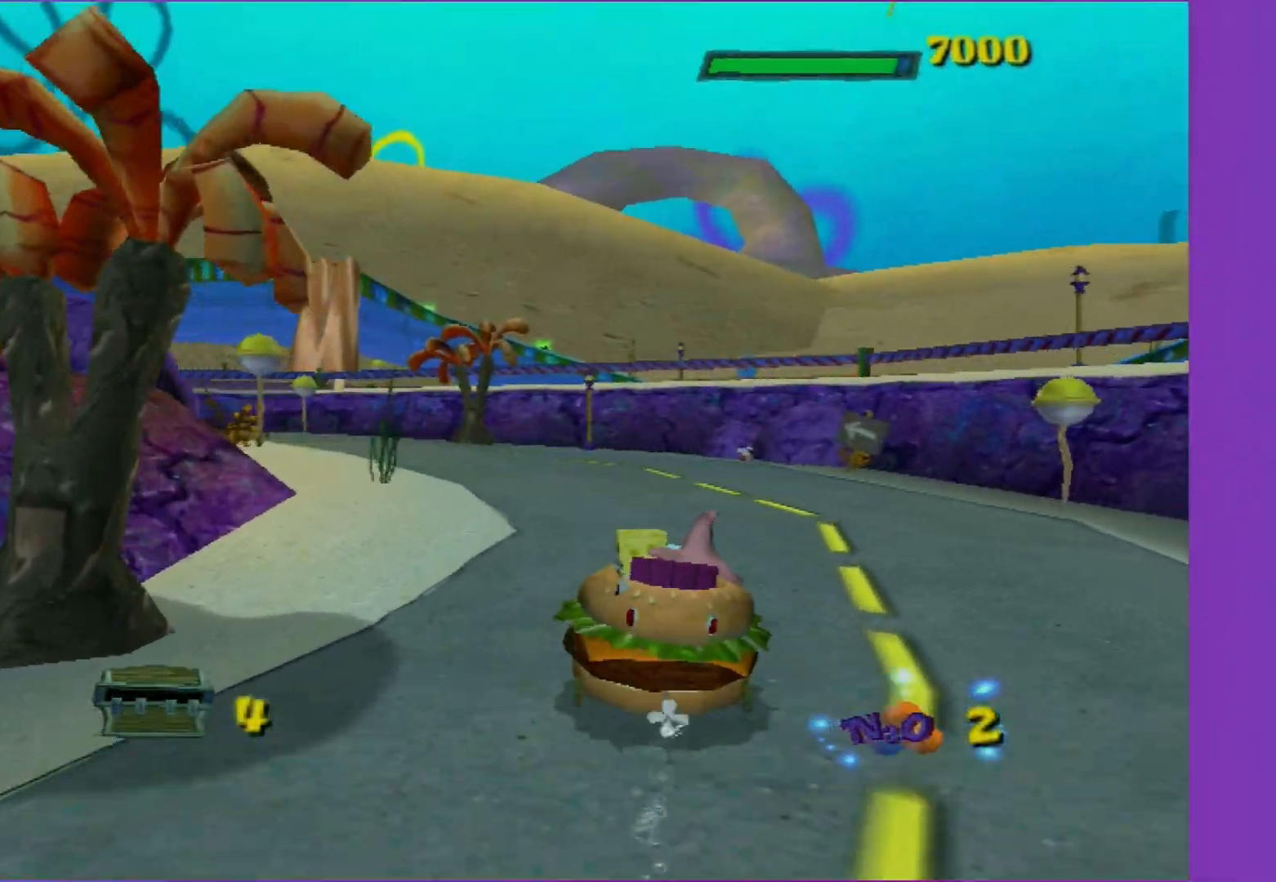
{"buttons": ["A"], "left_stick": "left", "right_stick": "center", "events": []}
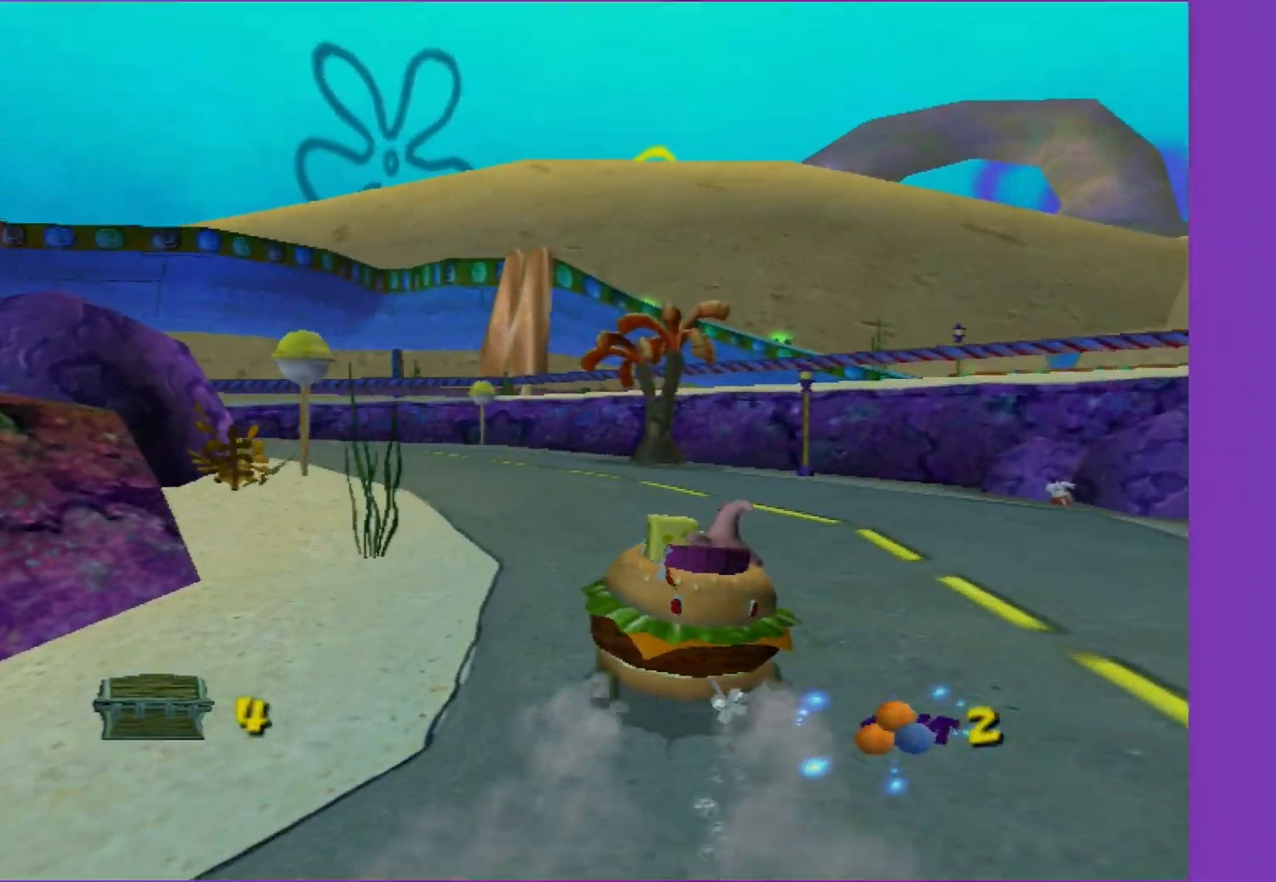
{"buttons": ["A"], "left_stick": "left", "right_stick": "center", "events": [[67, "left_stick", "center"], [167, "left_stick", "left"]]}
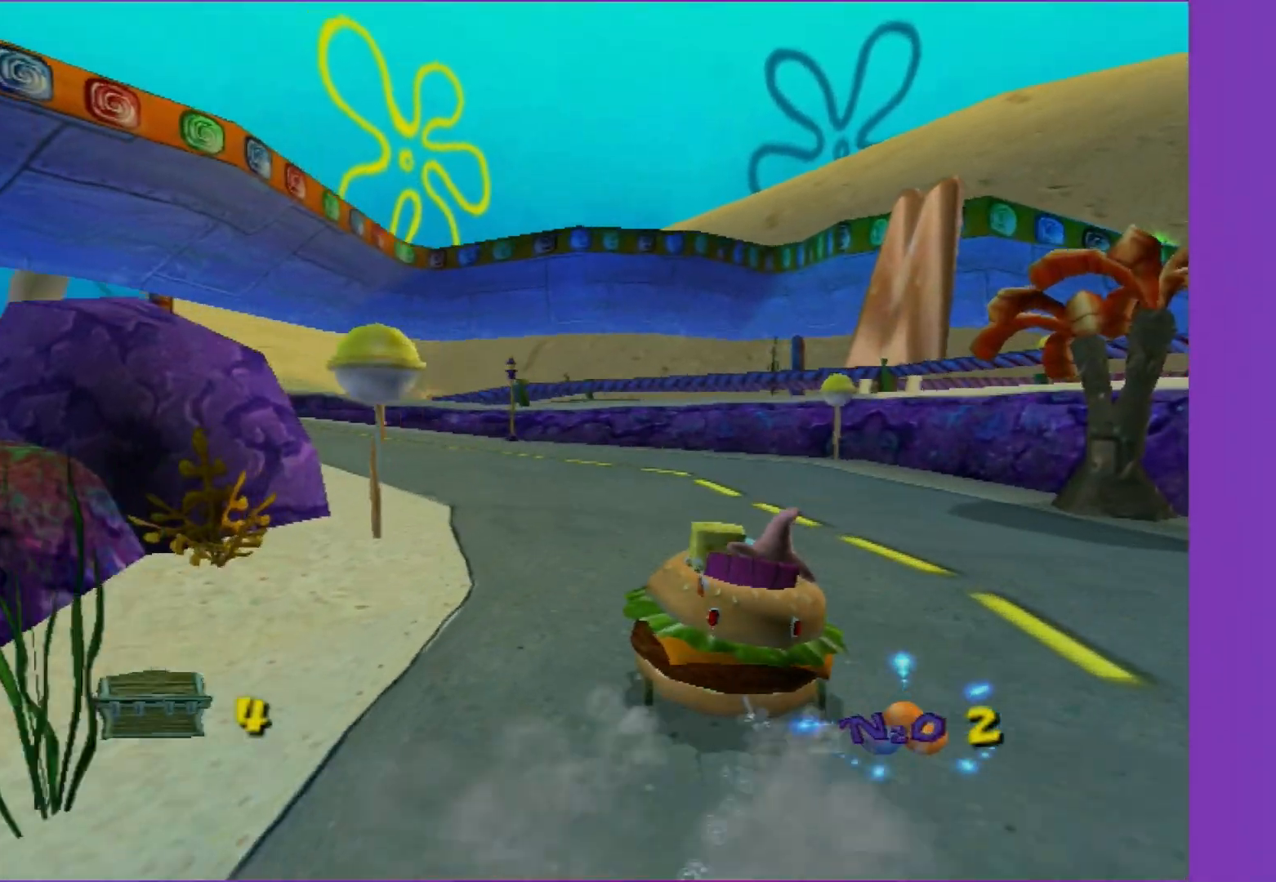
{"buttons": ["A"], "left_stick": "left", "right_stick": "center", "events": []}
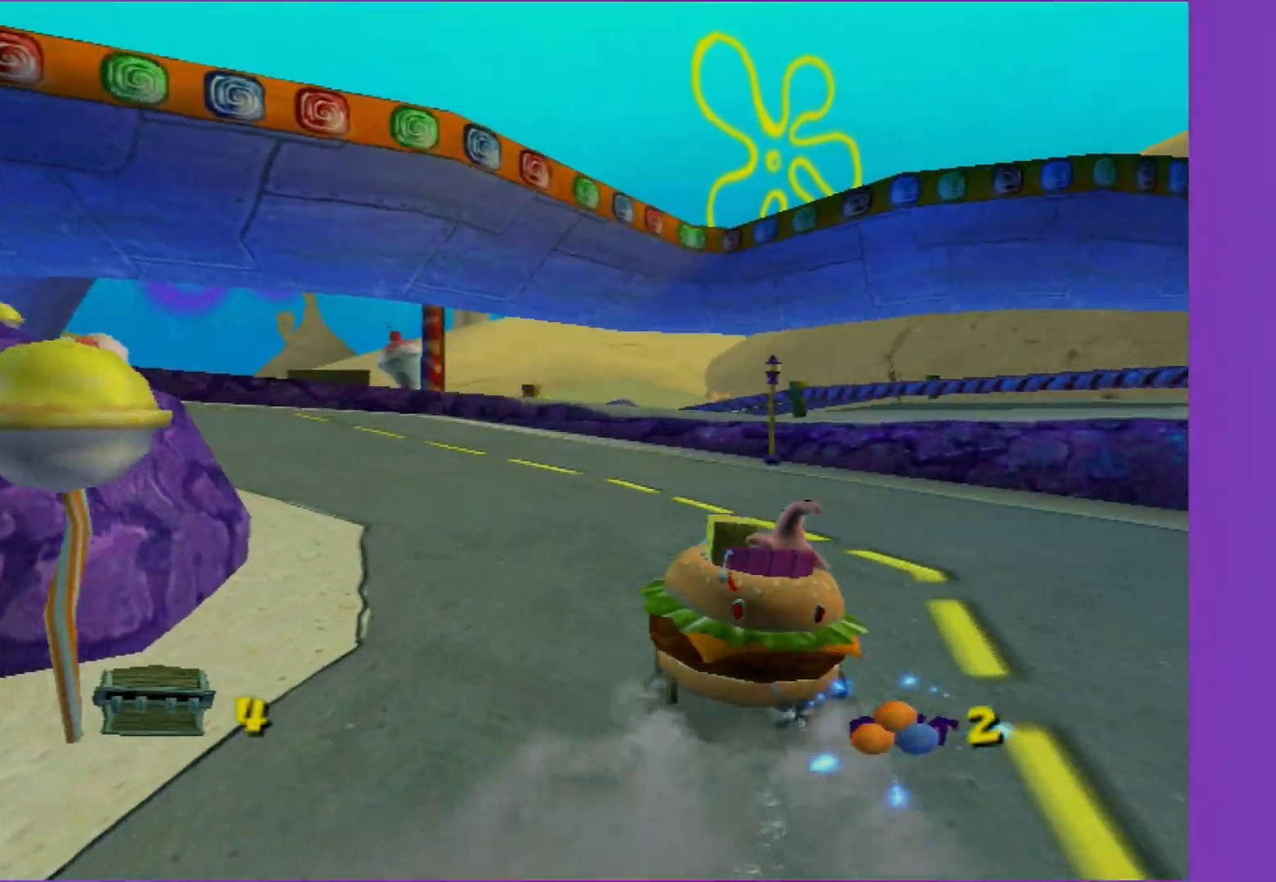
{"buttons": ["A"], "left_stick": "left", "right_stick": "center", "events": [[200, "R2", "down"], [350, "R2", "up"]]}
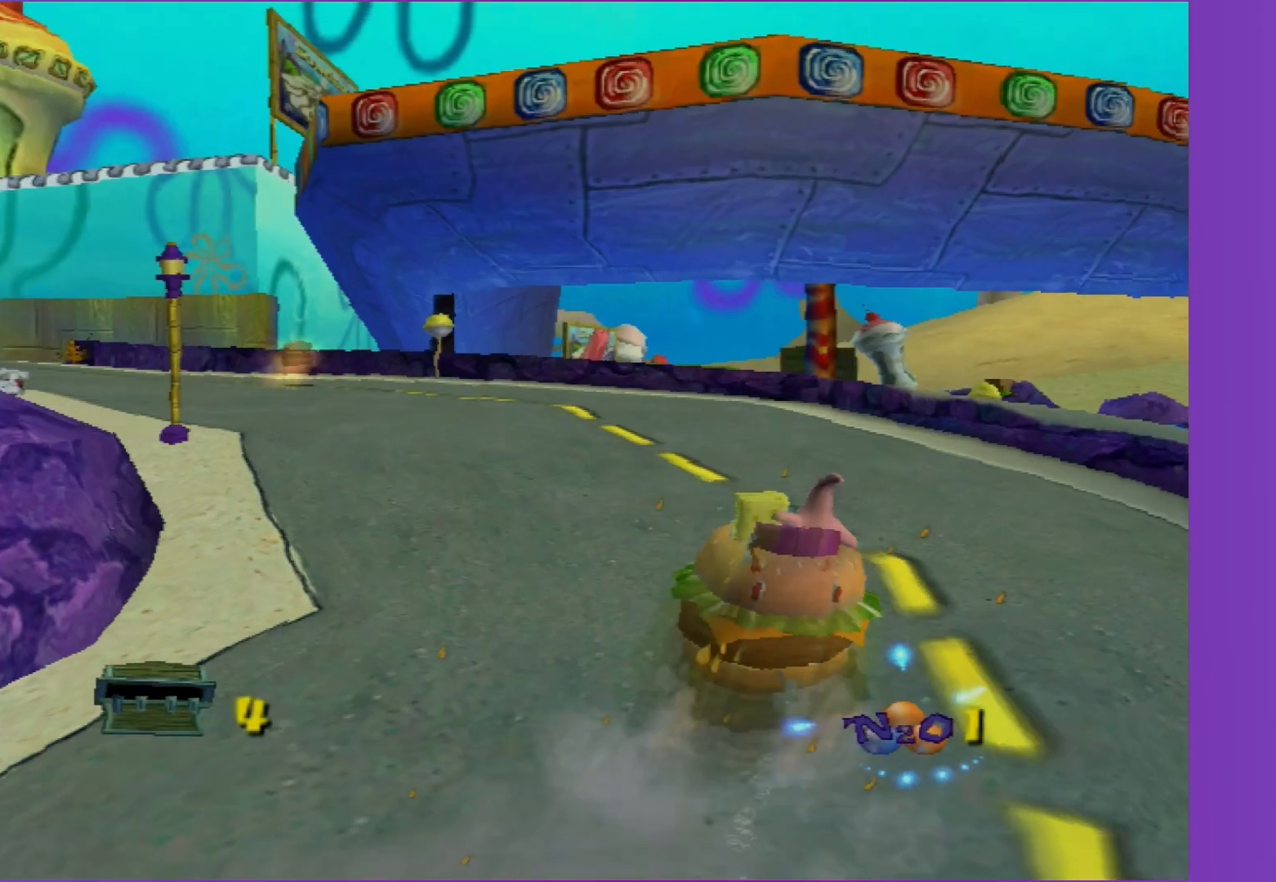
{"buttons": ["A"], "left_stick": "left", "right_stick": "center", "events": []}
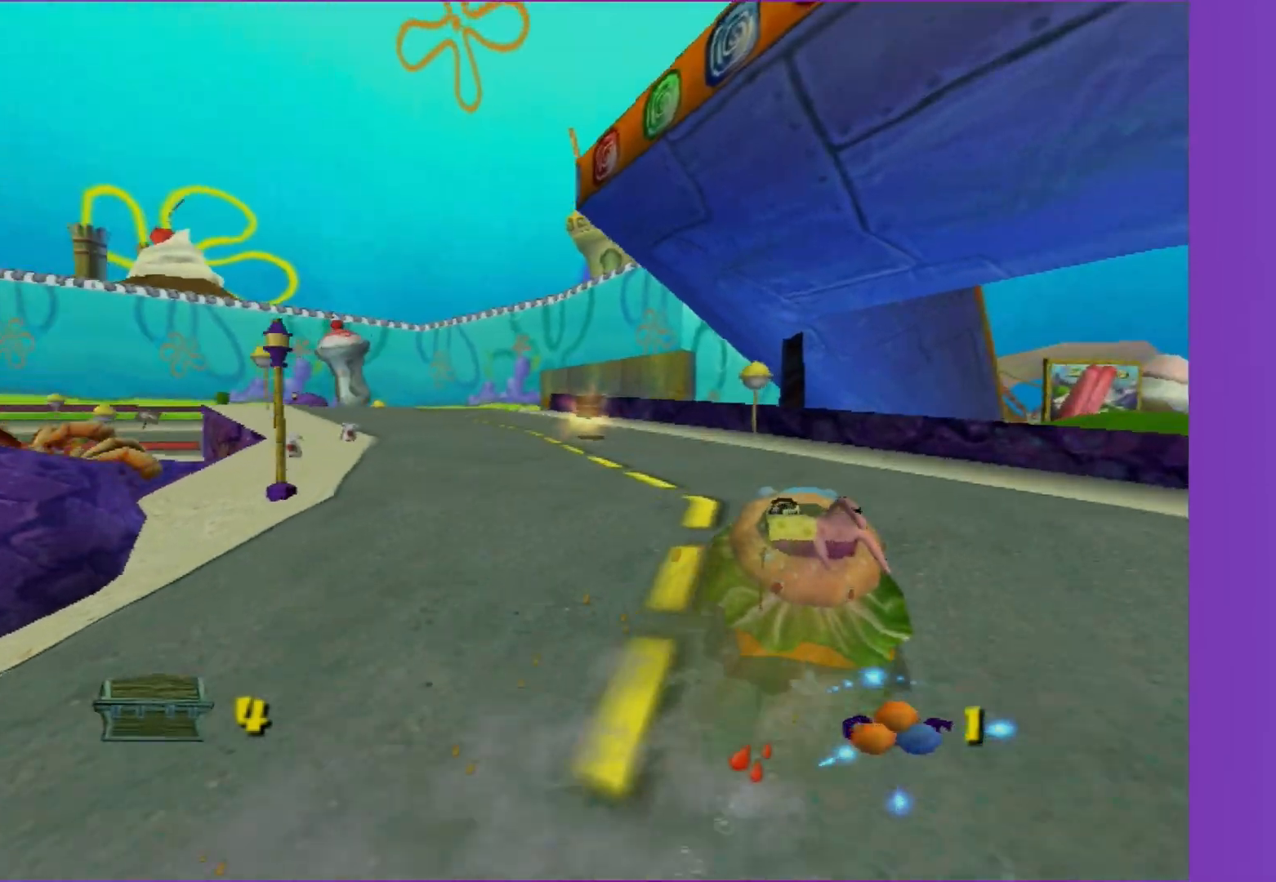
{"buttons": ["A"], "left_stick": "left", "right_stick": "center", "events": []}
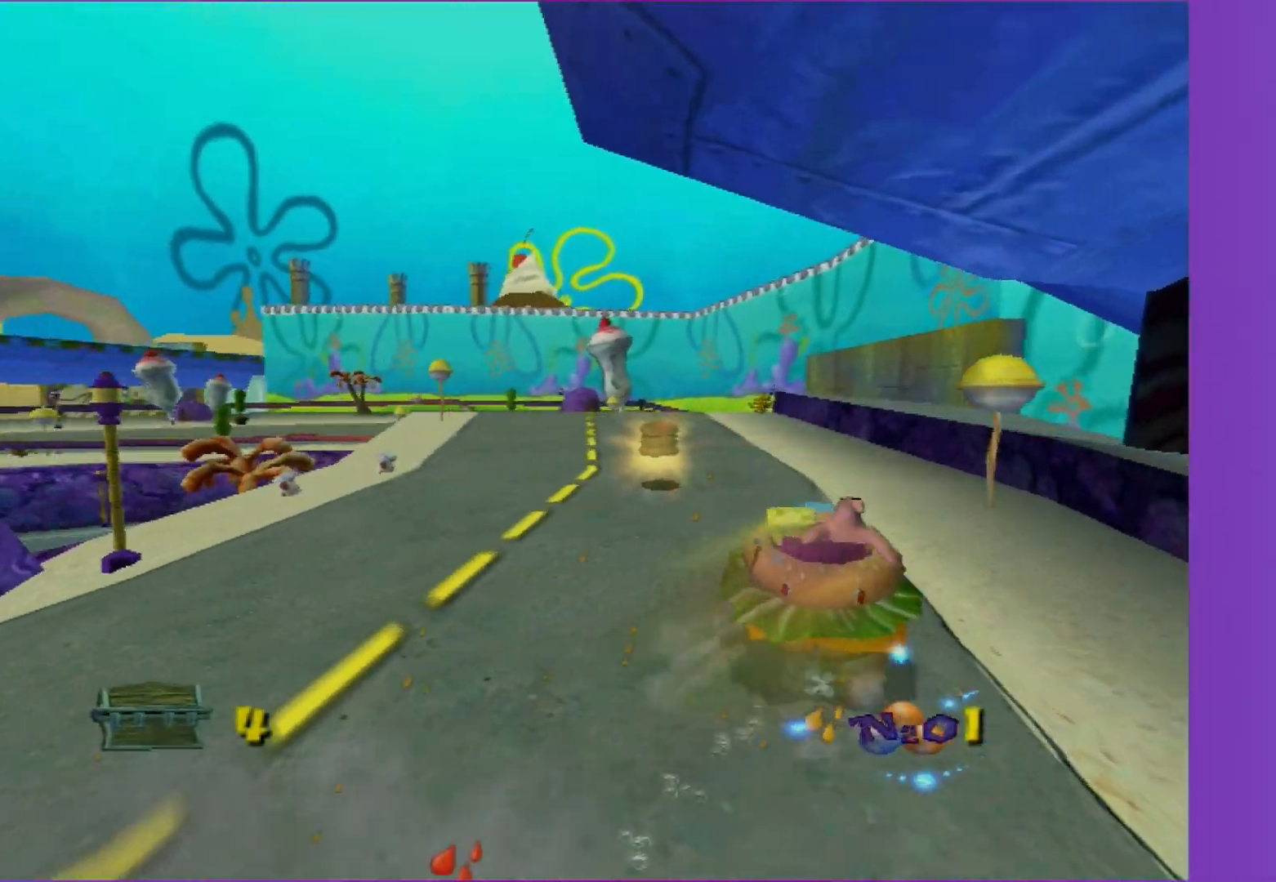
{"buttons": ["A"], "left_stick": "center", "right_stick": "center", "events": [[383, "left_stick", "center"]]}
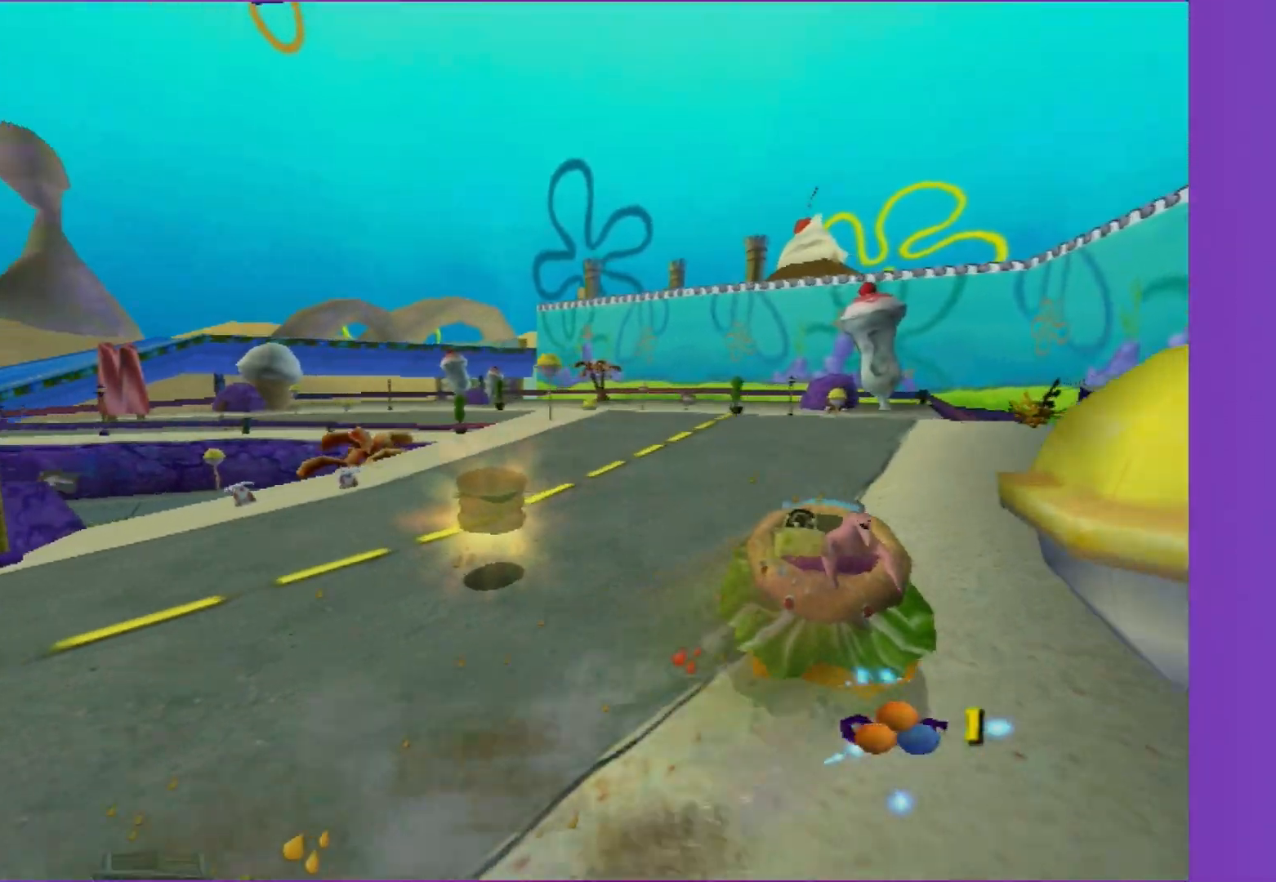
{"buttons": ["A"], "left_stick": "left", "right_stick": "center", "events": [[467, "left_stick", "left"]]}
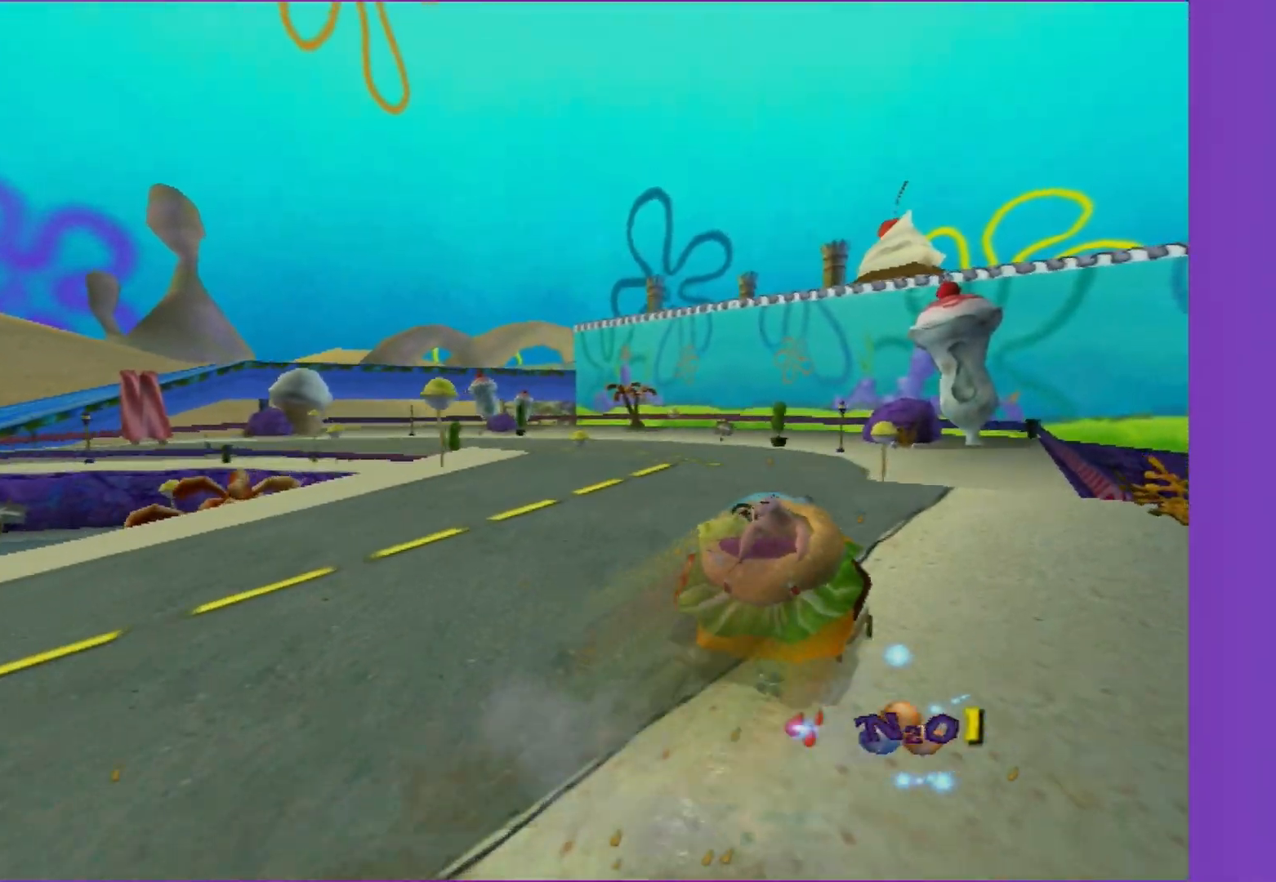
{"buttons": ["A"], "left_stick": "left", "right_stick": "center", "events": []}
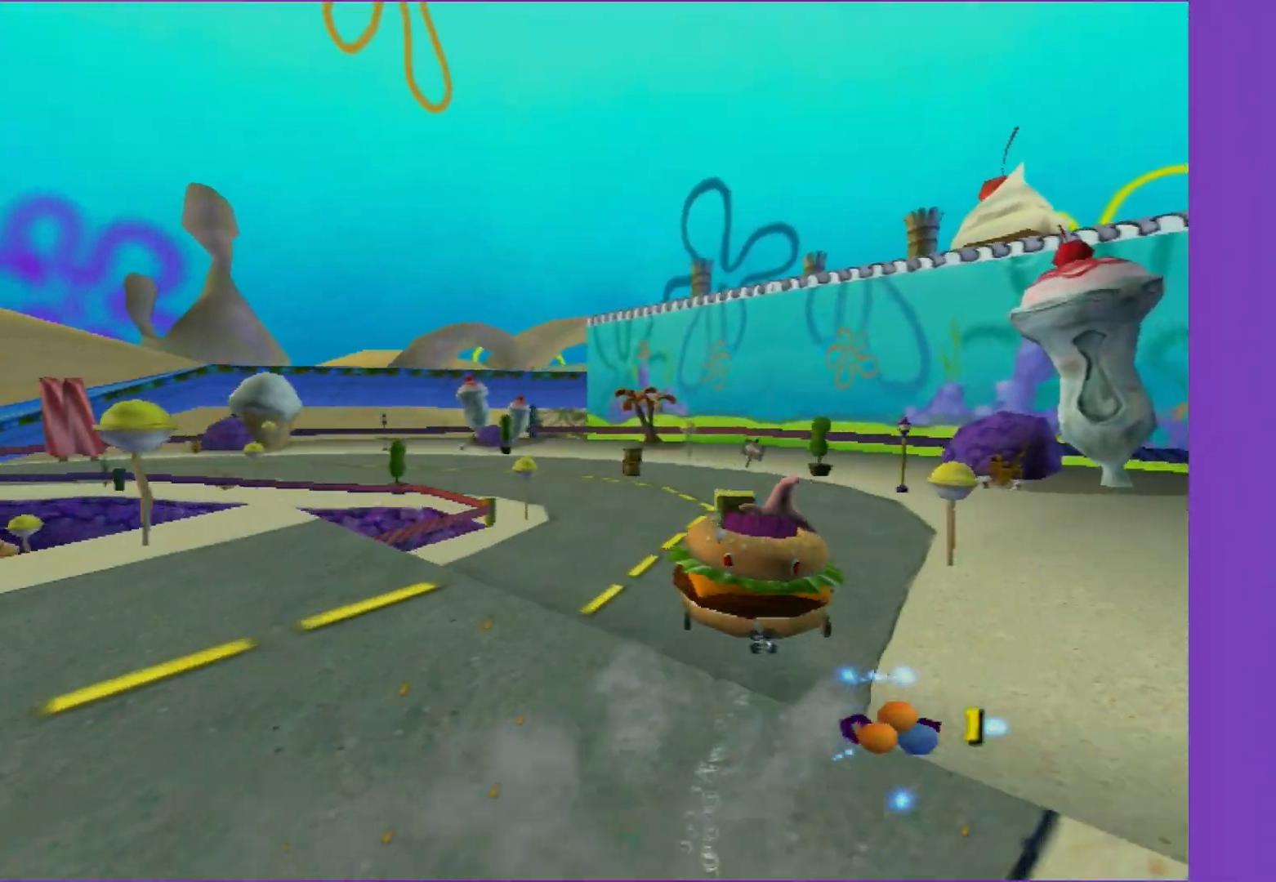
{"buttons": ["A"], "left_stick": "left", "right_stick": "center", "events": [[83, "left_stick", "center"], [317, "left_stick", "left"]]}
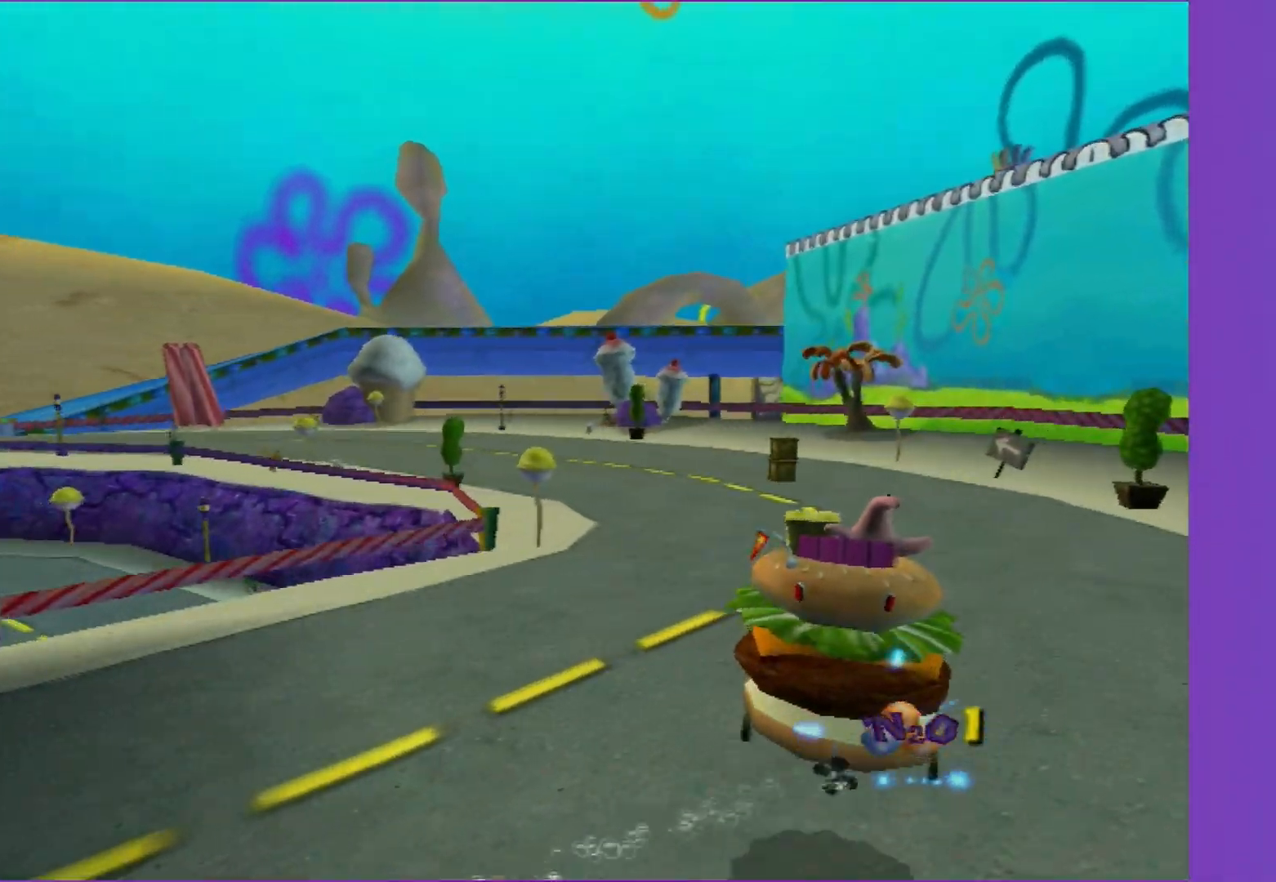
{"buttons": ["A"], "left_stick": "center", "right_stick": "center", "events": [[450, "left_stick", "center"]]}
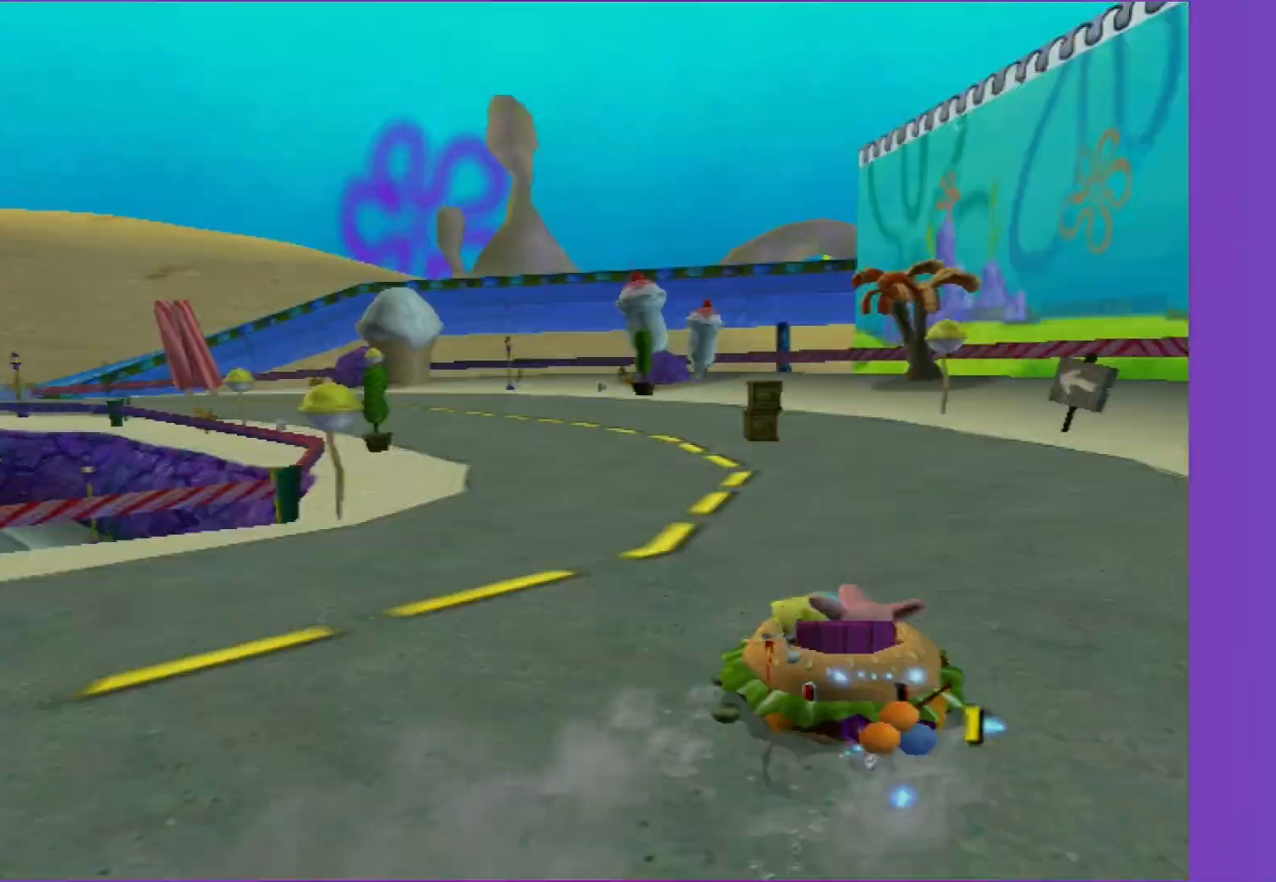
{"buttons": ["A"], "left_stick": "left", "right_stick": "center", "events": [[50, "left_stick", "down-left"], [100, "left_stick", "left"], [217, "left_stick", "center"], [467, "left_stick", "left"]]}
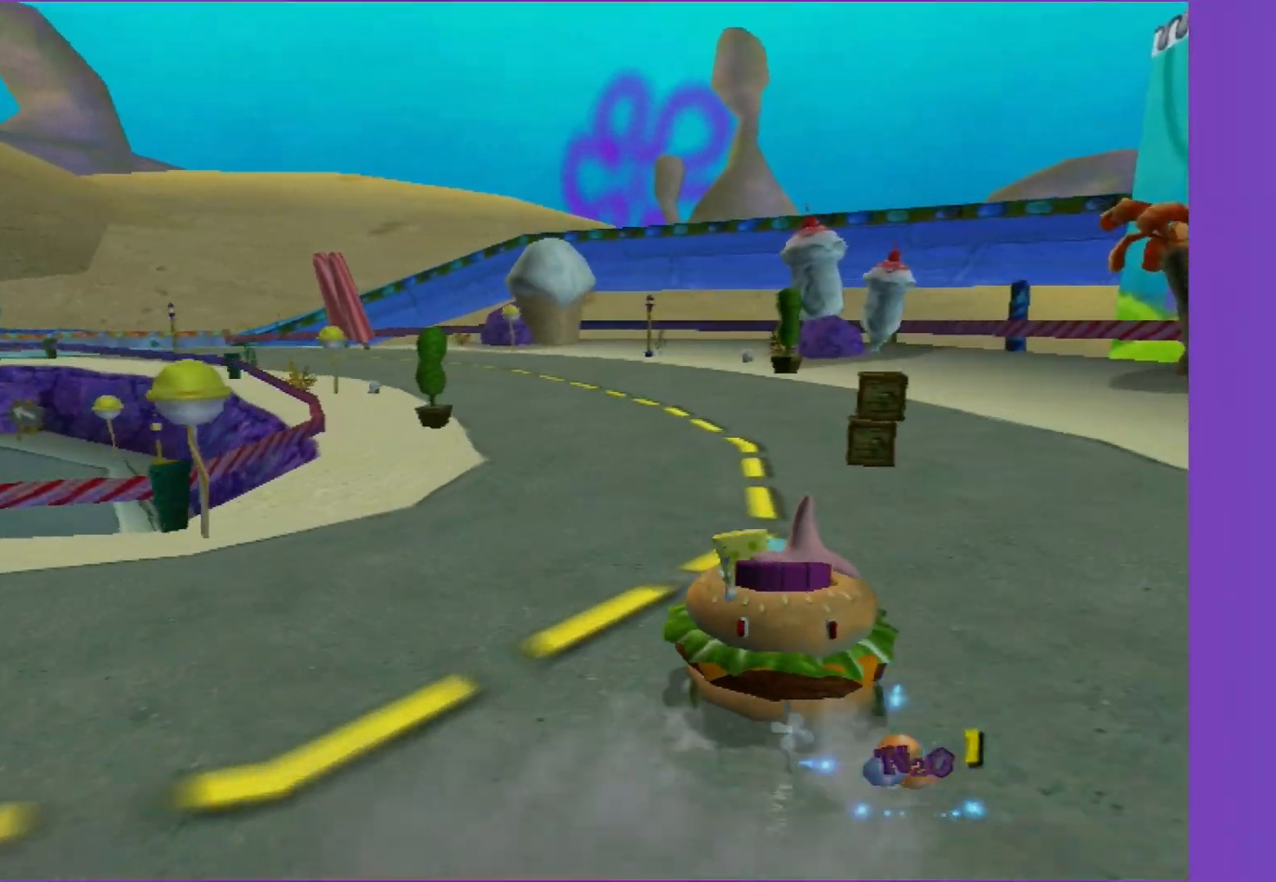
{"buttons": ["A"], "left_stick": "center", "right_stick": "center", "events": [[333, "left_stick", "center"]]}
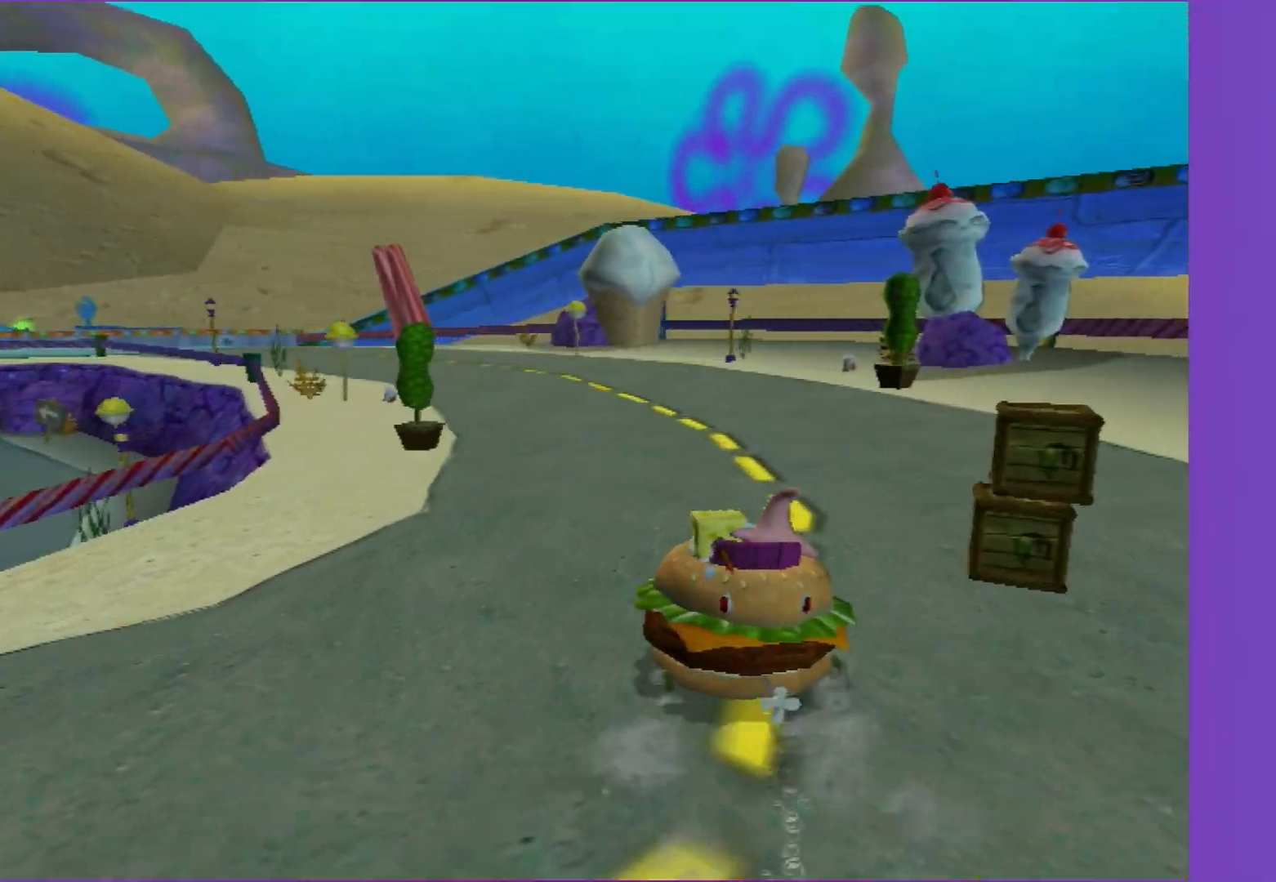
{"buttons": ["A"], "left_stick": "center", "right_stick": "center", "events": [[67, "left_stick", "left"], [233, "left_stick", "center"]]}
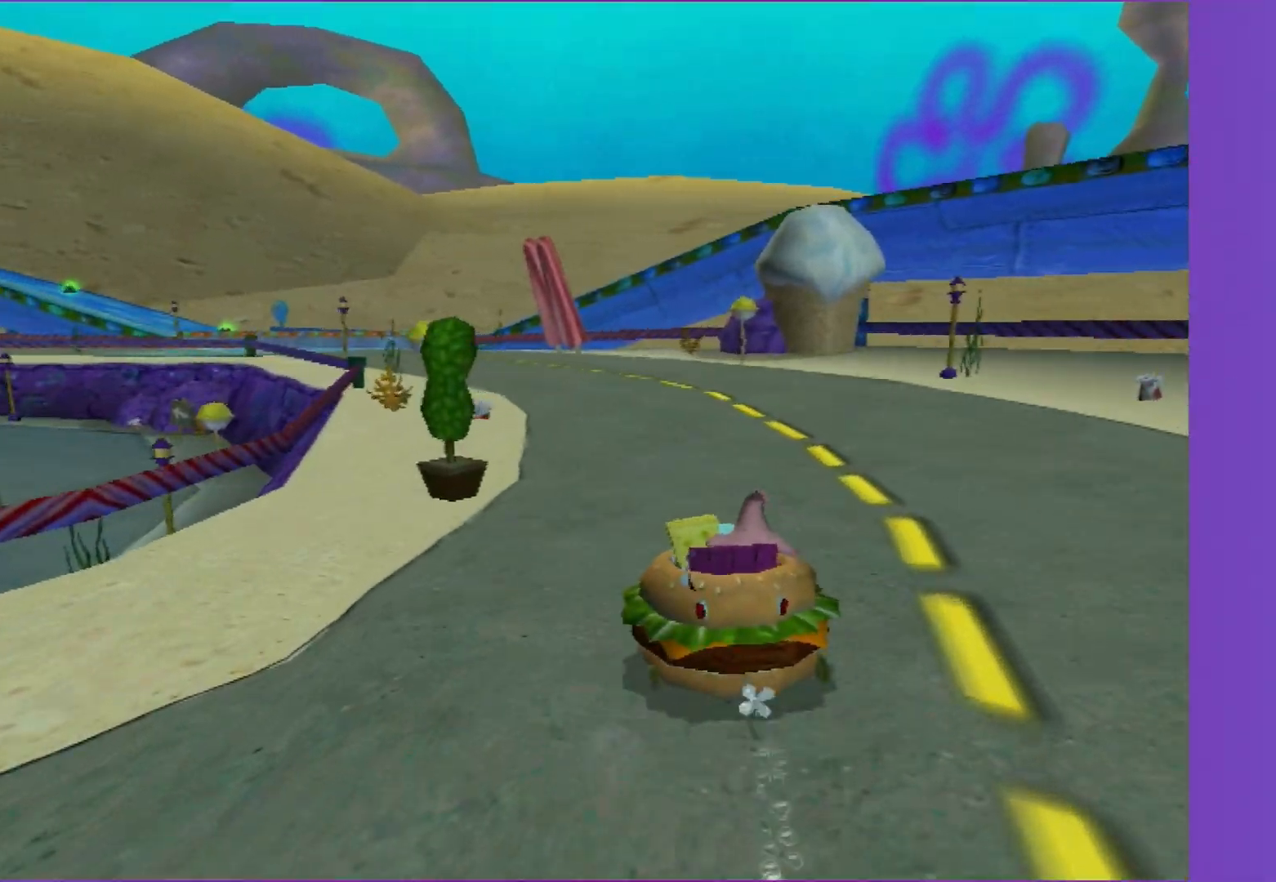
{"buttons": ["A"], "left_stick": "center", "right_stick": "center", "events": [[267, "left_stick", "left"], [450, "left_stick", "center"]]}
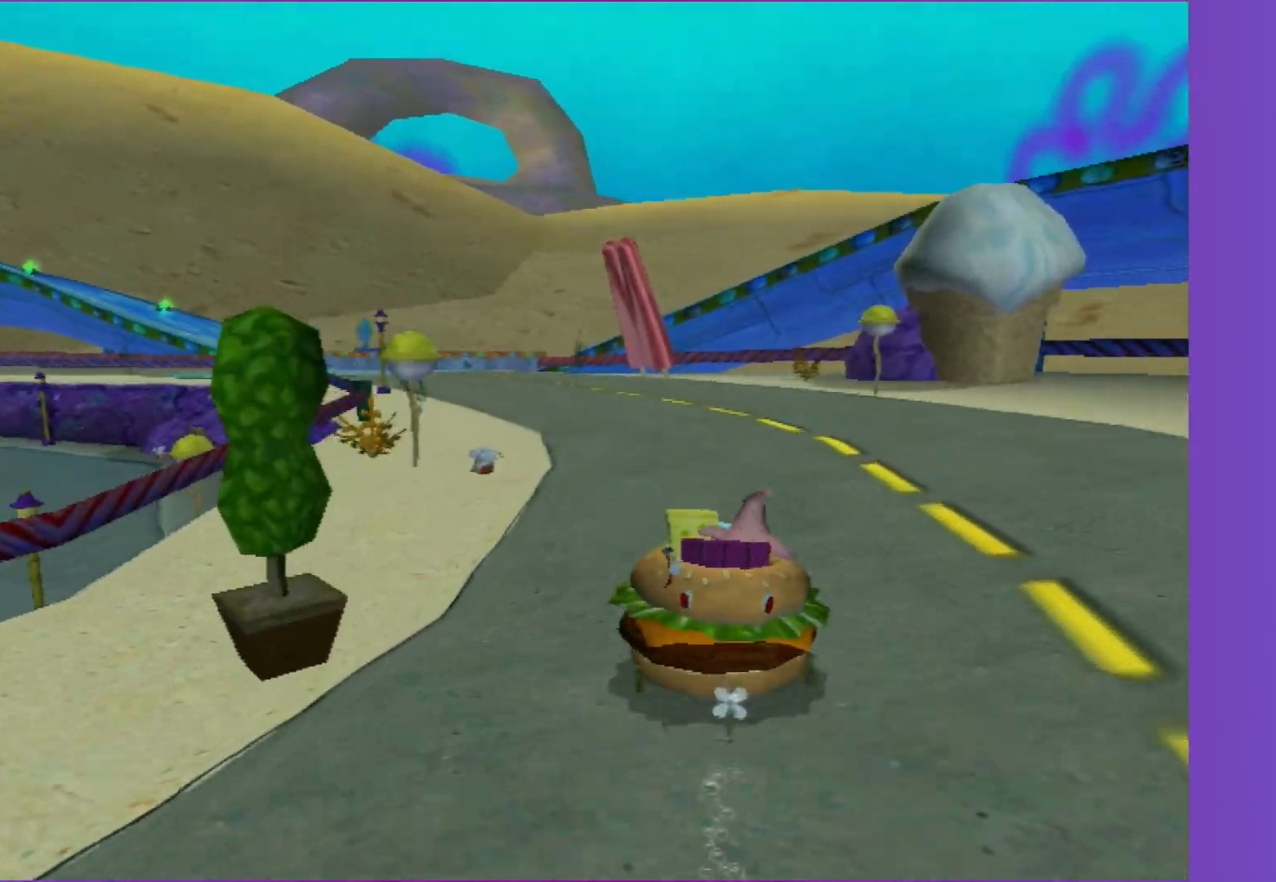
{"buttons": ["A"], "left_stick": "center", "right_stick": "center", "events": [[167, "left_stick", "left"], [367, "left_stick", "center"]]}
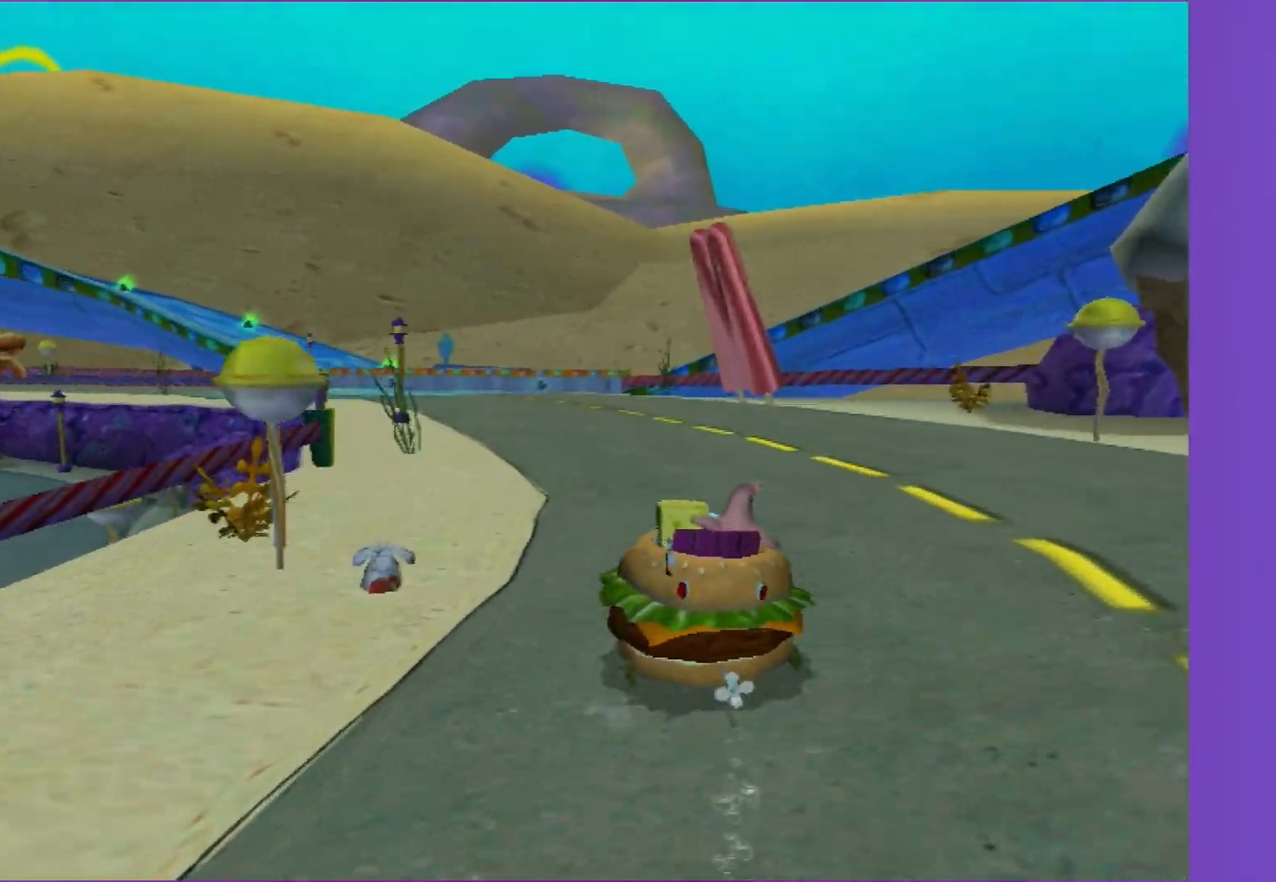
{"buttons": ["A"], "left_stick": "center", "right_stick": "center", "events": [[100, "left_stick", "left"], [267, "left_stick", "center"]]}